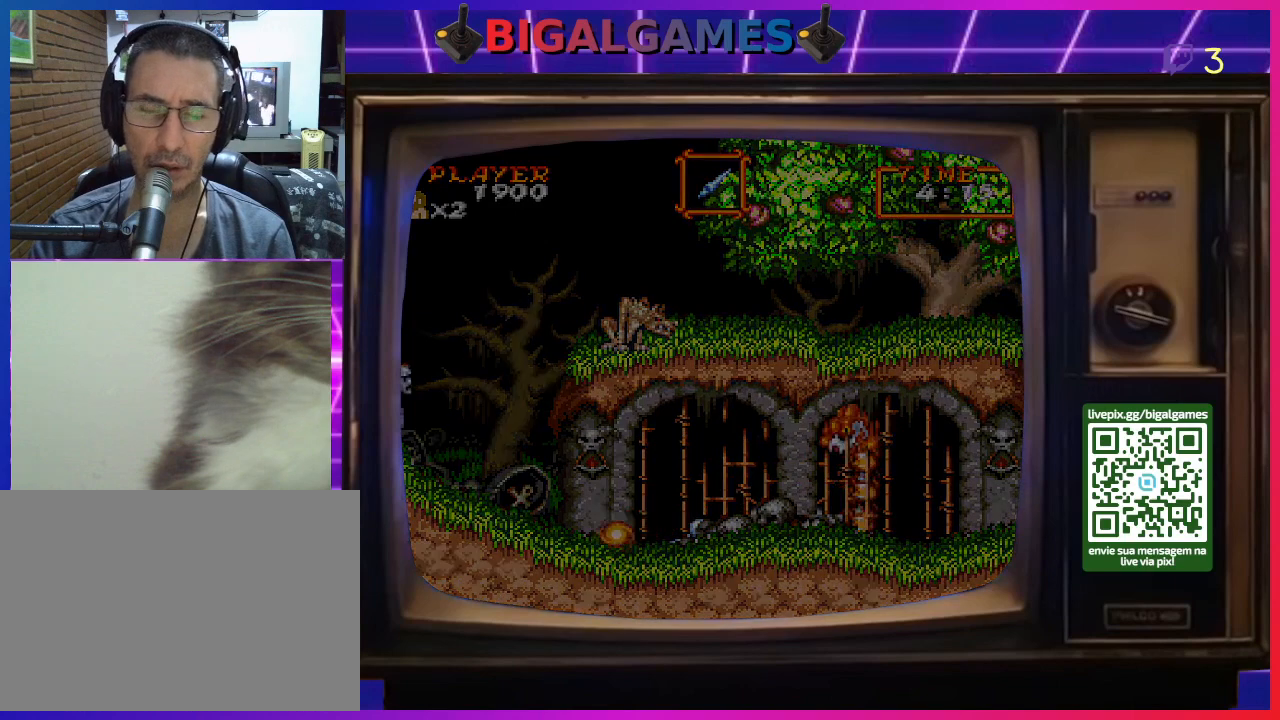
Gameplay with a controller (PlayStation layout); each line is a JSON object with the inputs held at the frame after it. "events" lists button and stick changes between this image and that frame as [ms after this image, input, new state], when the widget could be followed in between. Not read: L2 L3 R2 R3 left_stick.
{"buttons": [], "right_stick": "center", "events": []}
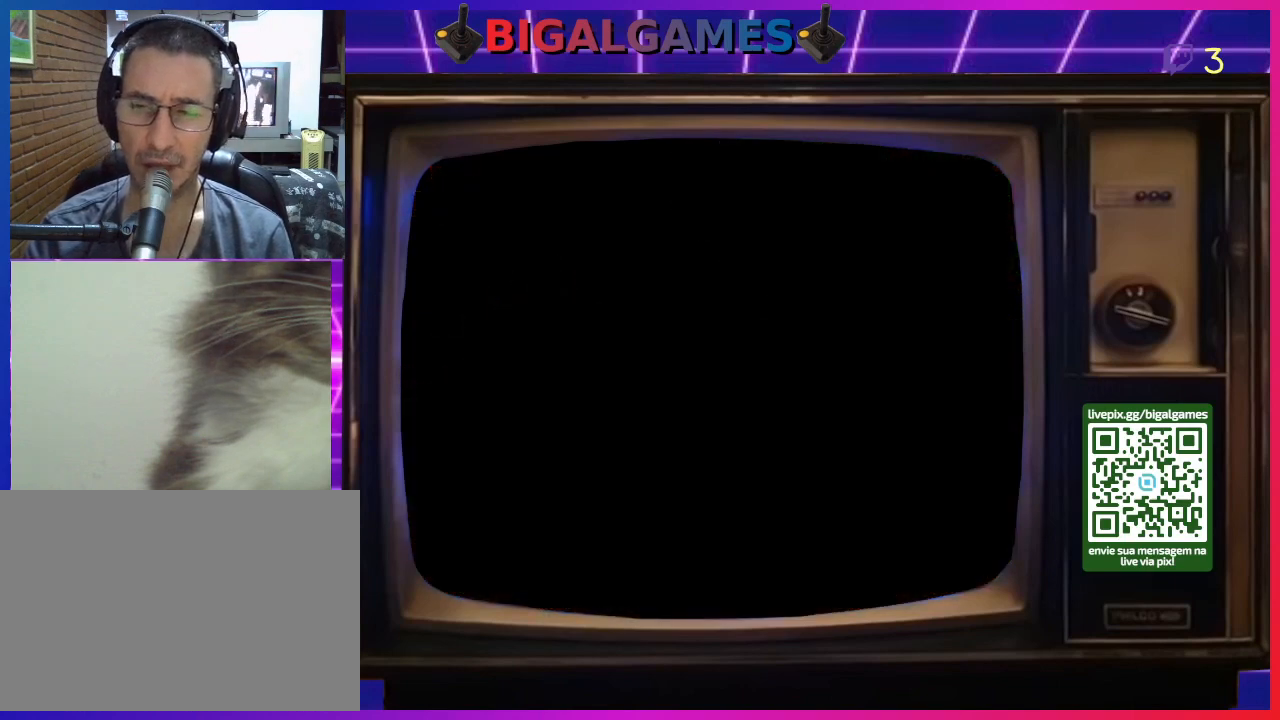
{"buttons": [], "right_stick": "center", "events": []}
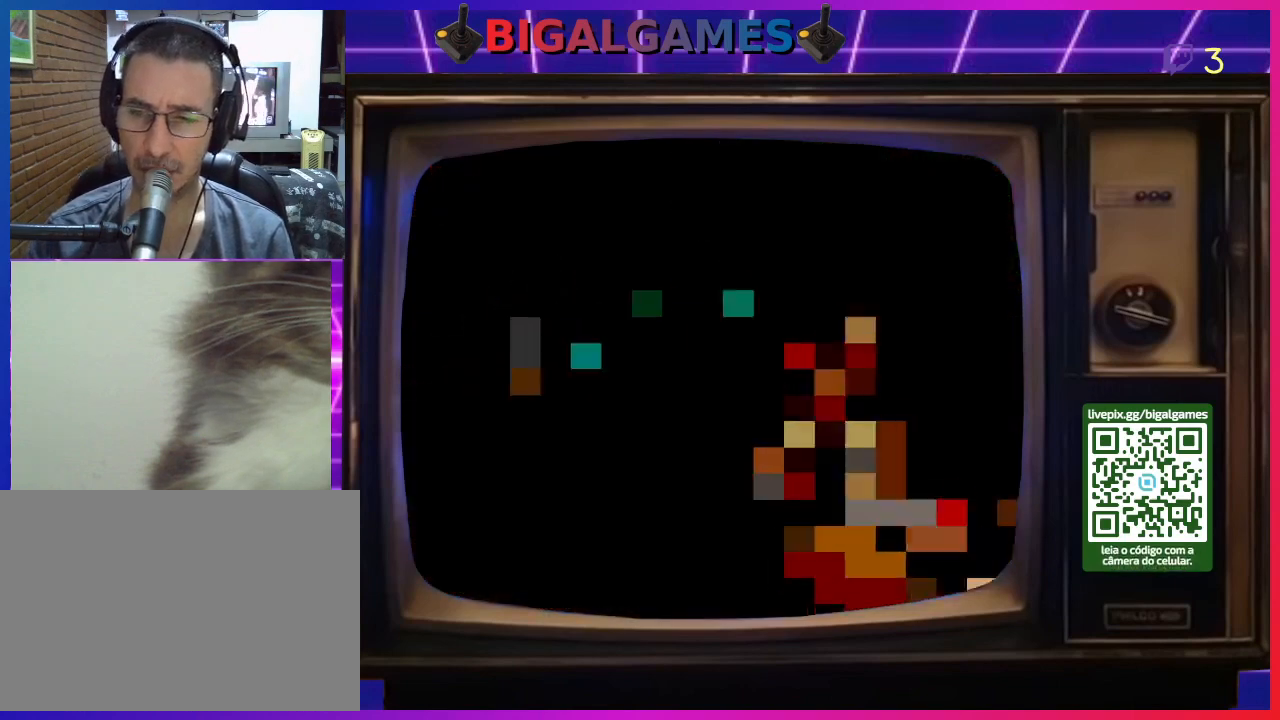
{"buttons": ["CROSS", "CIRCLE"], "right_stick": "center", "events": [[233, "CROSS", "down"], [367, "CIRCLE", "down"], [400, "CROSS", "up"], [500, "CROSS", "down"]]}
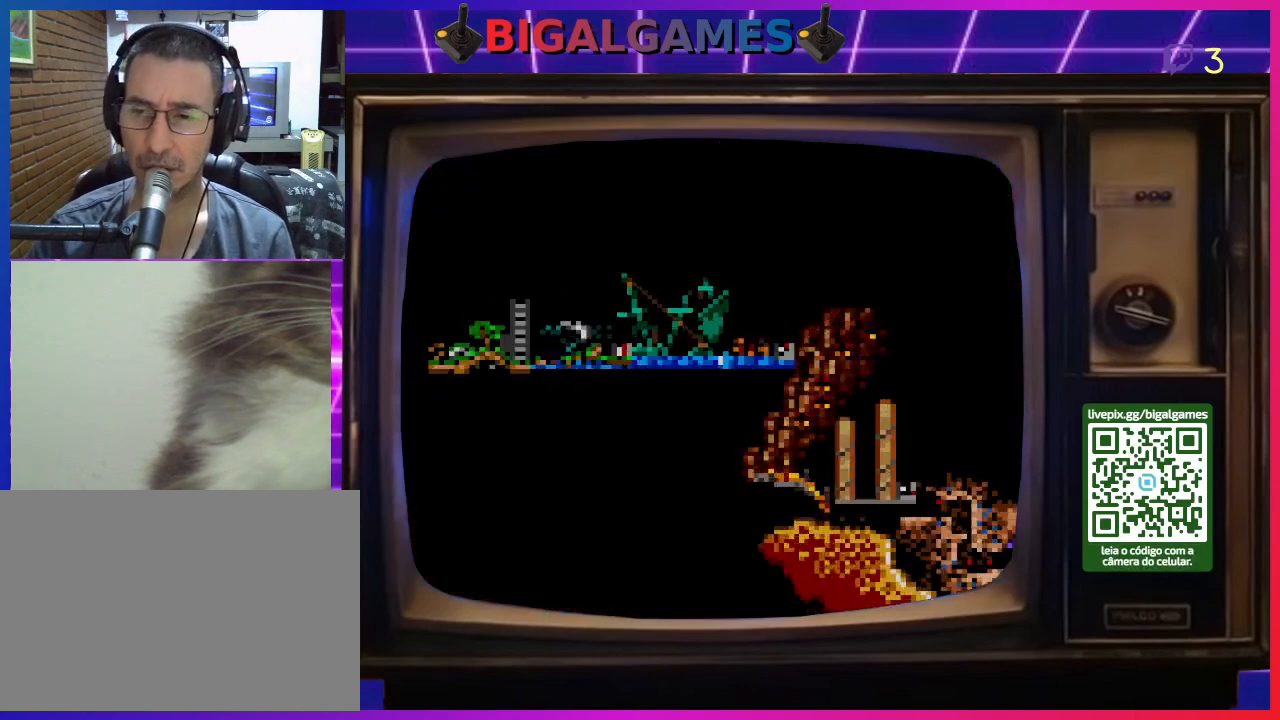
{"buttons": ["CROSS"], "right_stick": "center", "events": [[33, "CIRCLE", "up"], [133, "CROSS", "up"], [167, "CIRCLE", "down"], [267, "CIRCLE", "up"], [267, "CROSS", "down"], [367, "CIRCLE", "down"], [367, "CROSS", "up"], [433, "CIRCLE", "up"], [433, "CROSS", "down"]]}
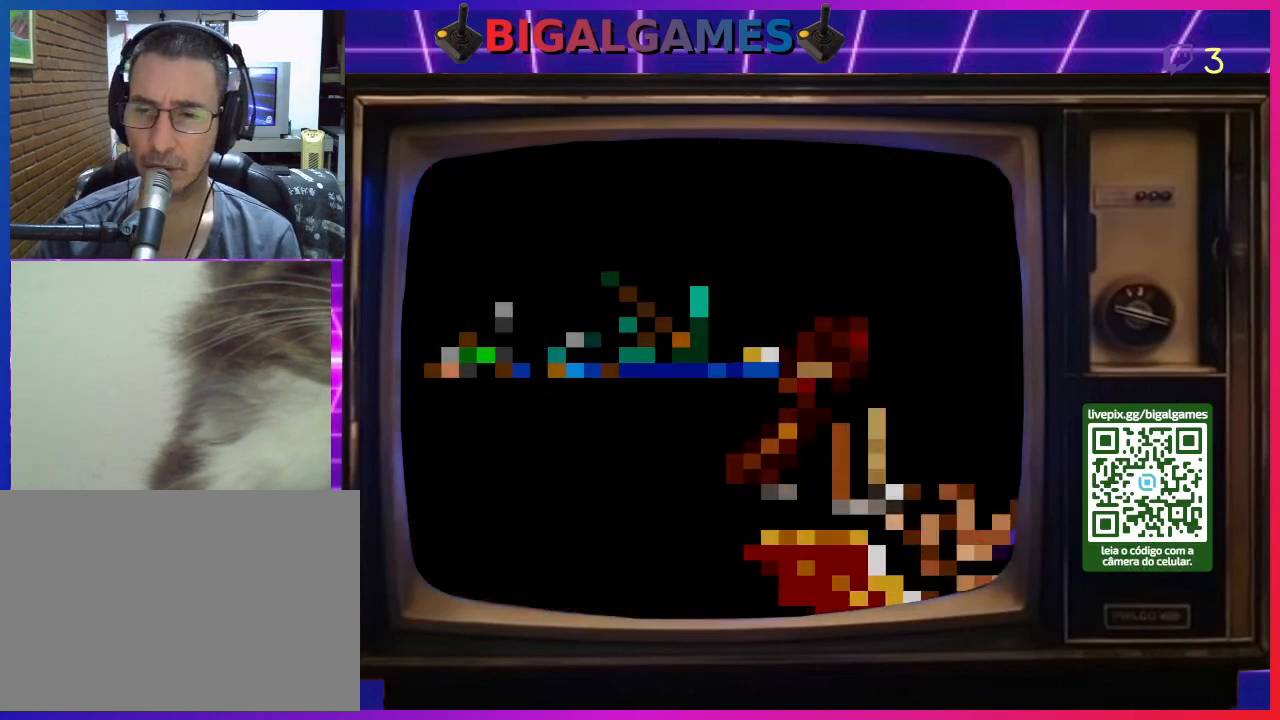
{"buttons": ["CROSS"], "right_stick": "center", "events": [[67, "CIRCLE", "down"], [67, "CROSS", "up"], [200, "CIRCLE", "up"], [200, "CROSS", "down"], [267, "CIRCLE", "down"], [267, "CROSS", "up"], [400, "CROSS", "down"], [433, "CIRCLE", "up"]]}
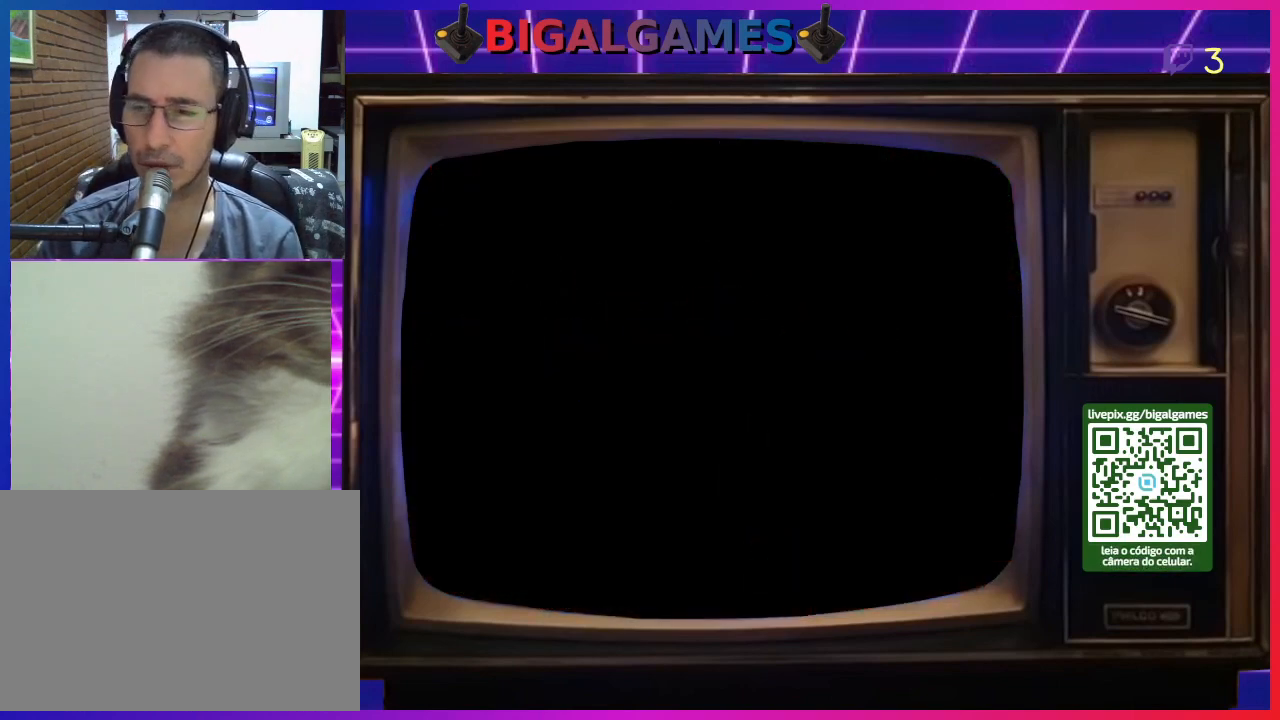
{"buttons": [], "right_stick": "center", "events": [[33, "CROSS", "up"], [67, "CIRCLE", "down"], [167, "CIRCLE", "up"], [167, "CROSS", "down"], [267, "CROSS", "up"]]}
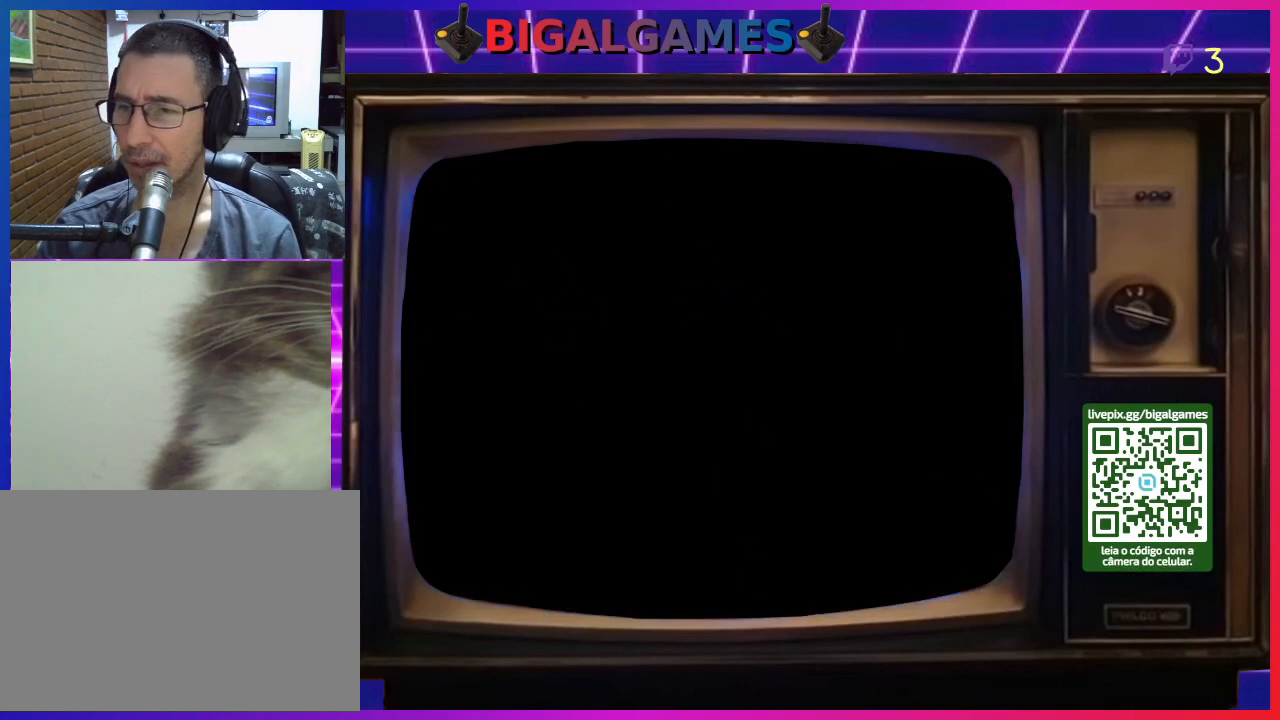
{"buttons": [], "right_stick": "center", "events": []}
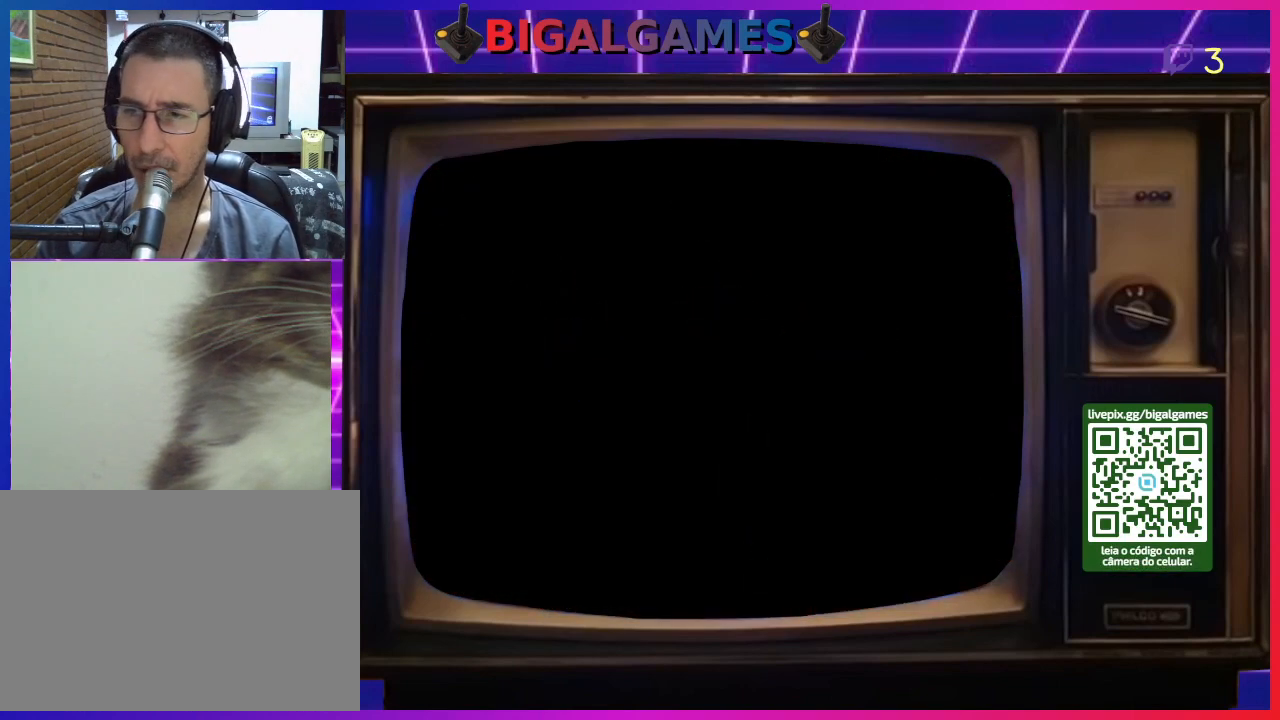
{"buttons": [], "right_stick": "center", "events": []}
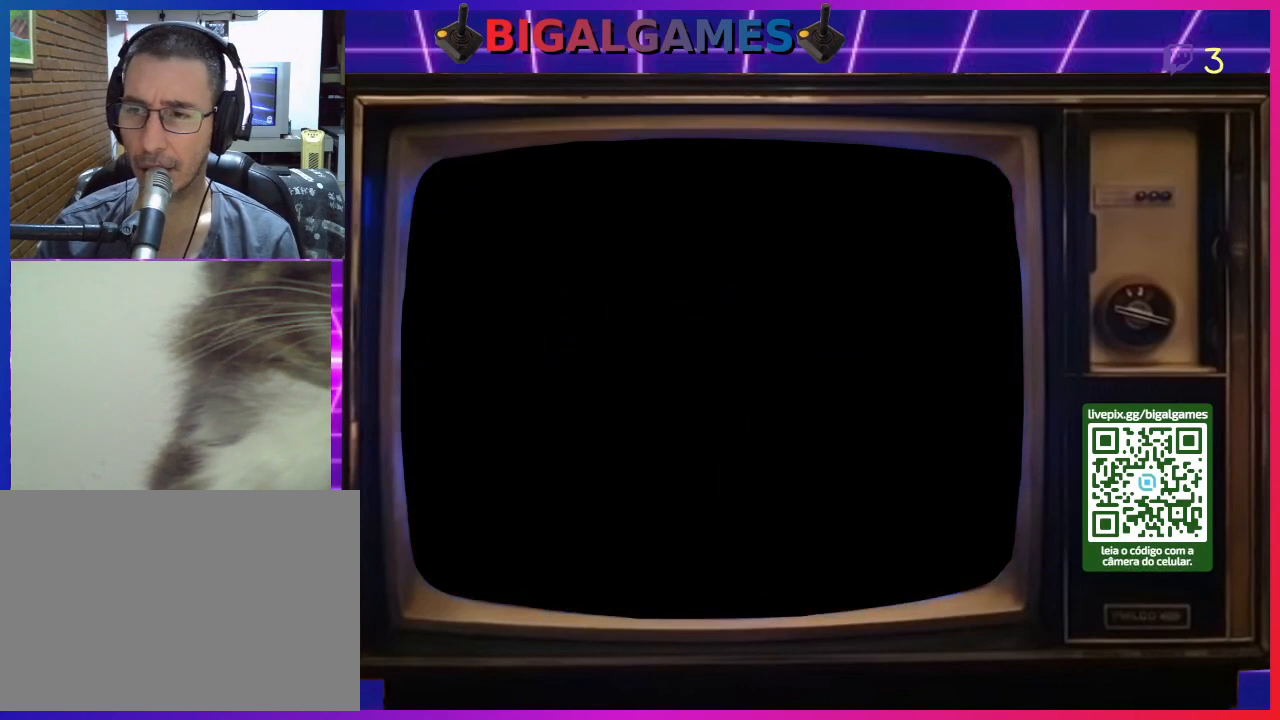
{"buttons": [], "right_stick": "center", "events": []}
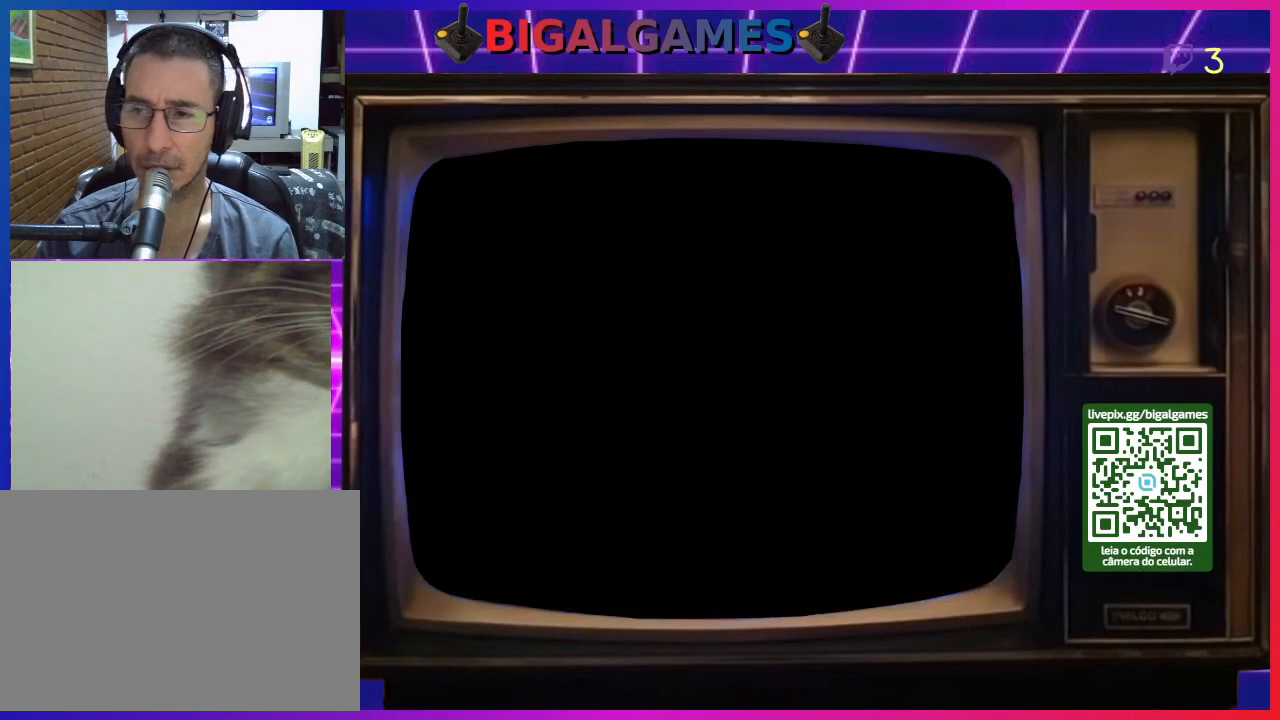
{"buttons": [], "right_stick": "center", "events": []}
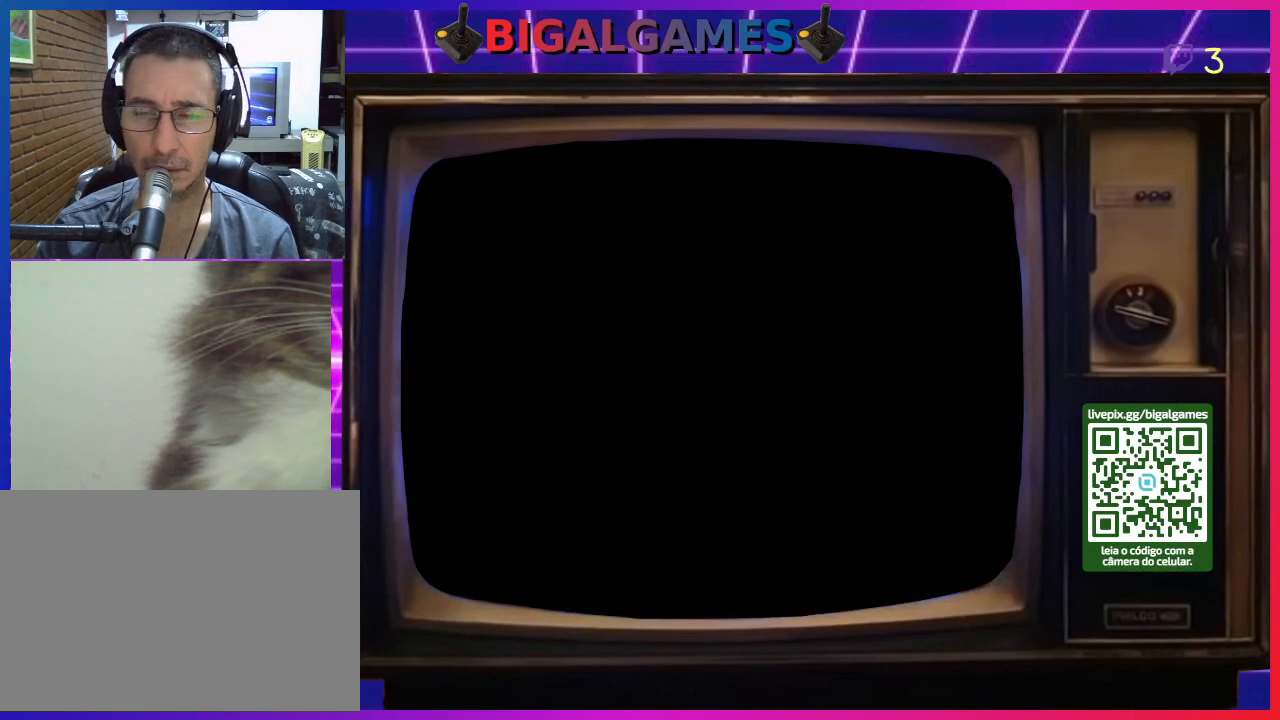
{"buttons": [], "right_stick": "center", "events": []}
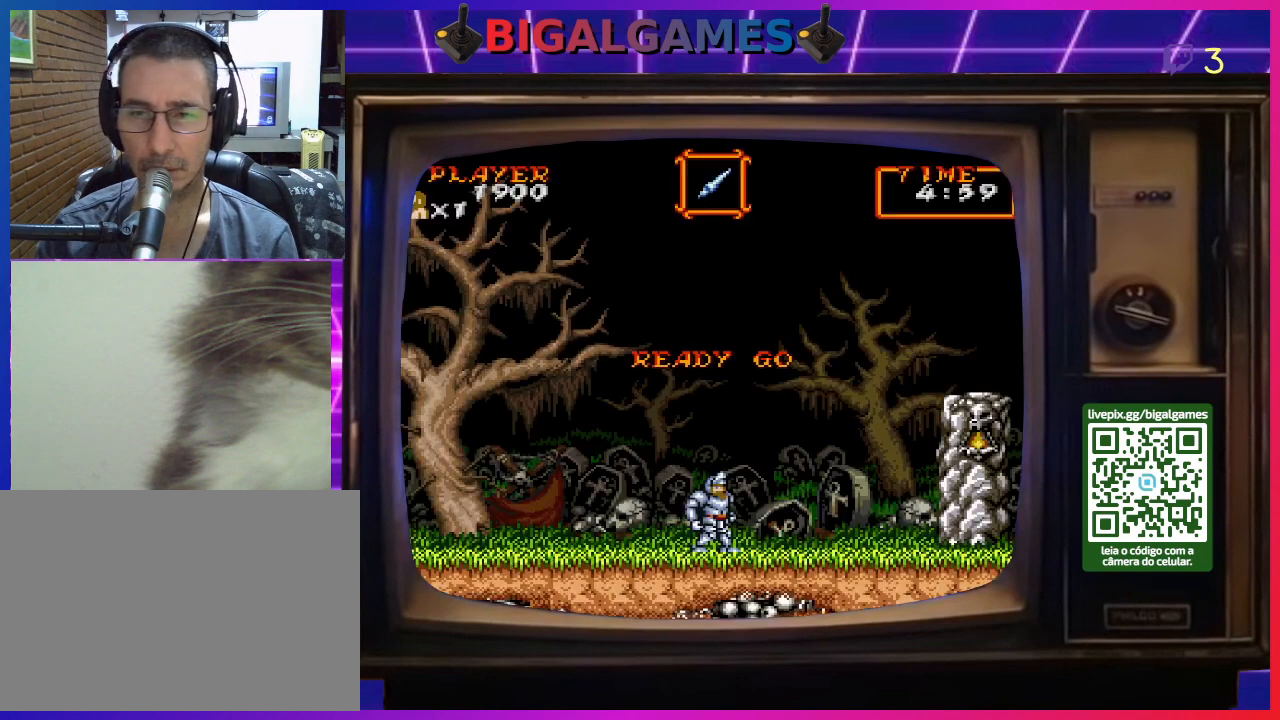
{"buttons": ["DPAD_RIGHT"], "right_stick": "center", "events": [[333, "DPAD_RIGHT", "down"]]}
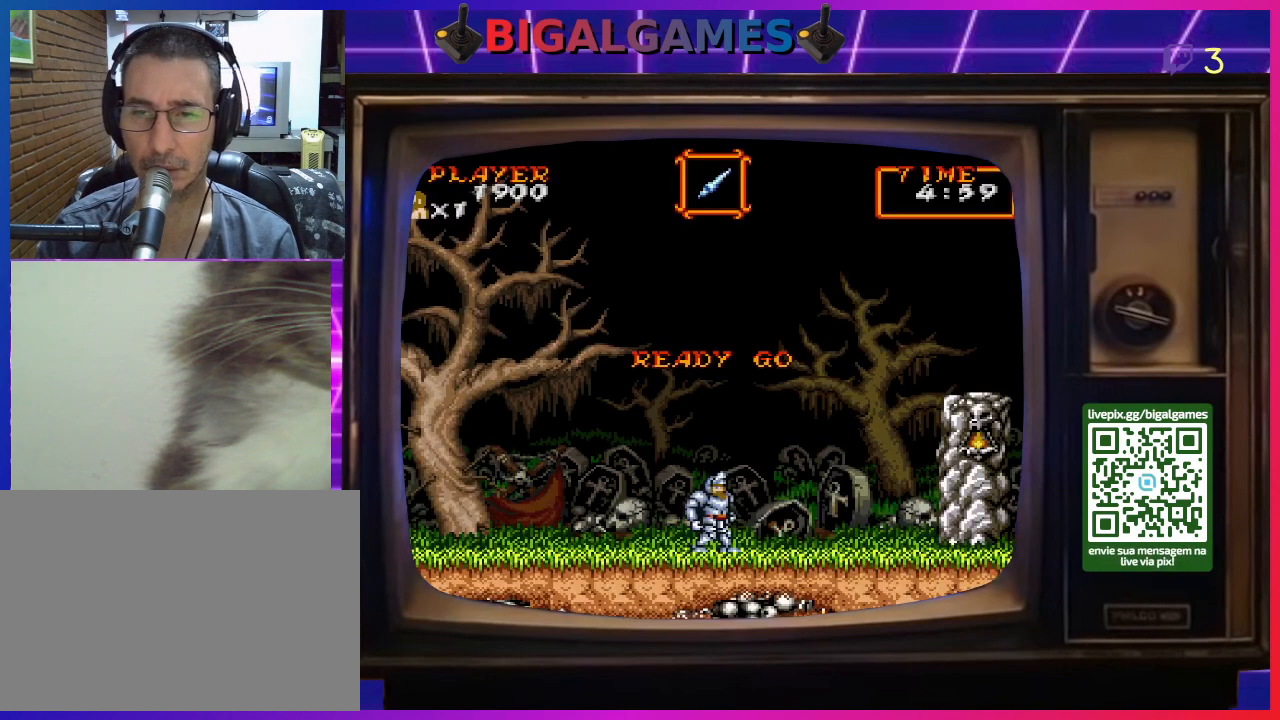
{"buttons": ["DPAD_RIGHT"], "right_stick": "center", "events": []}
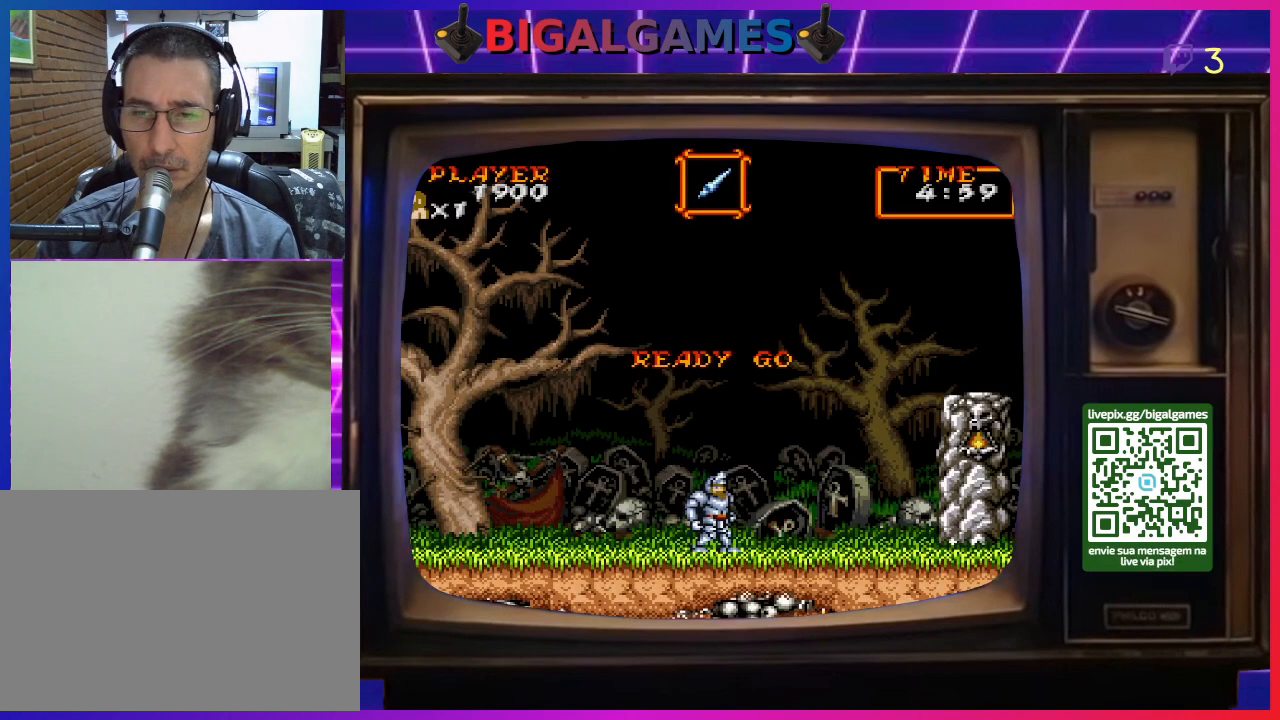
{"buttons": ["DPAD_RIGHT"], "right_stick": "center", "events": []}
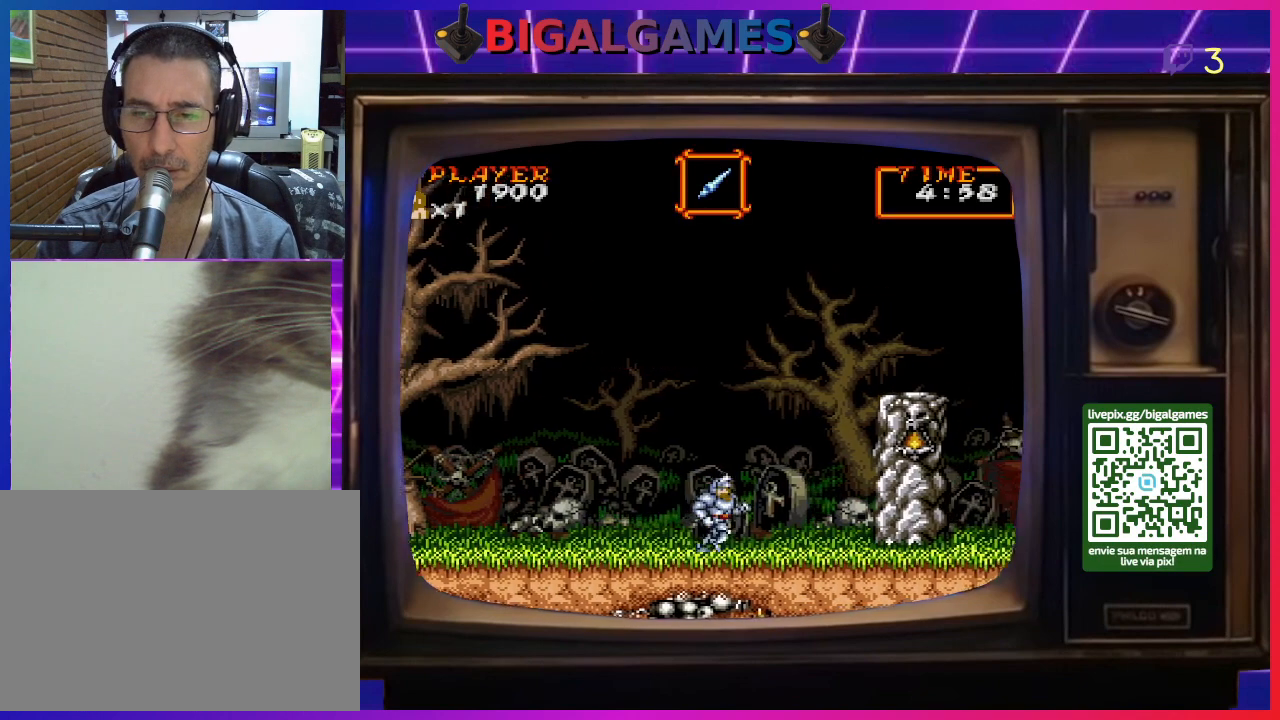
{"buttons": ["DPAD_RIGHT"], "right_stick": "center", "events": [[200, "CIRCLE", "down"], [400, "CIRCLE", "up"]]}
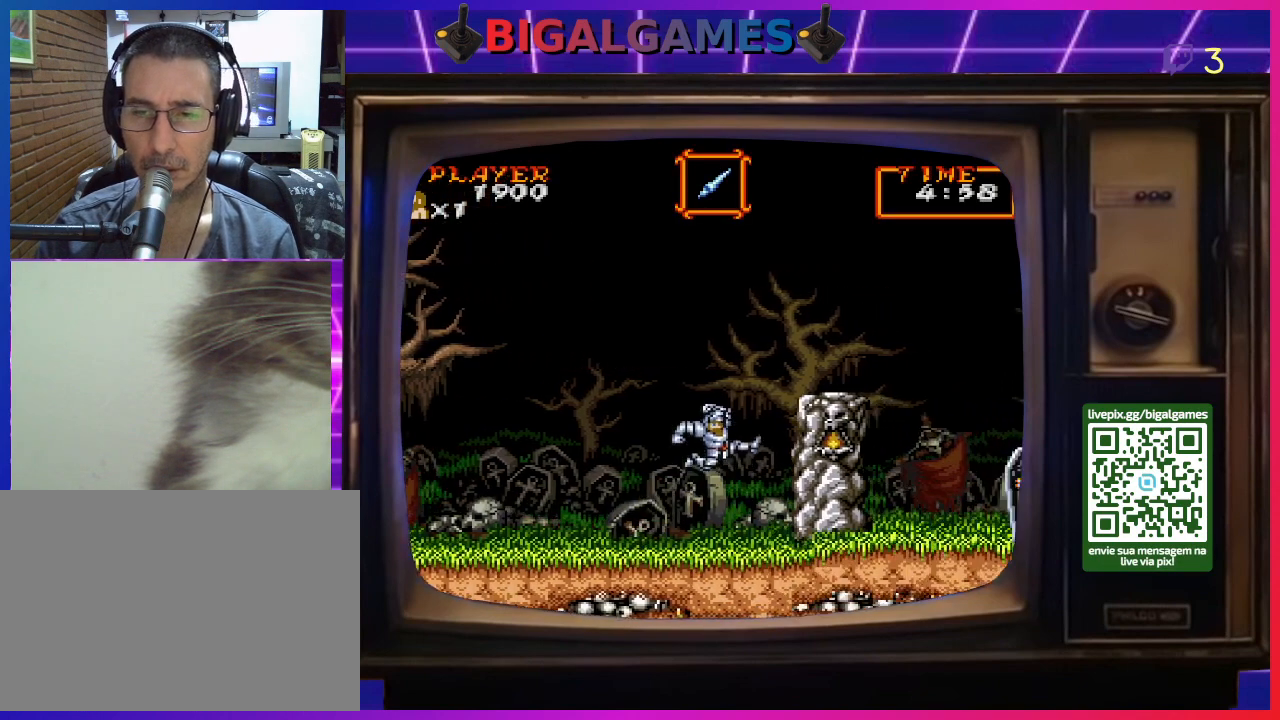
{"buttons": ["DPAD_RIGHT"], "right_stick": "center", "events": [[100, "CIRCLE", "down"], [433, "CIRCLE", "up"]]}
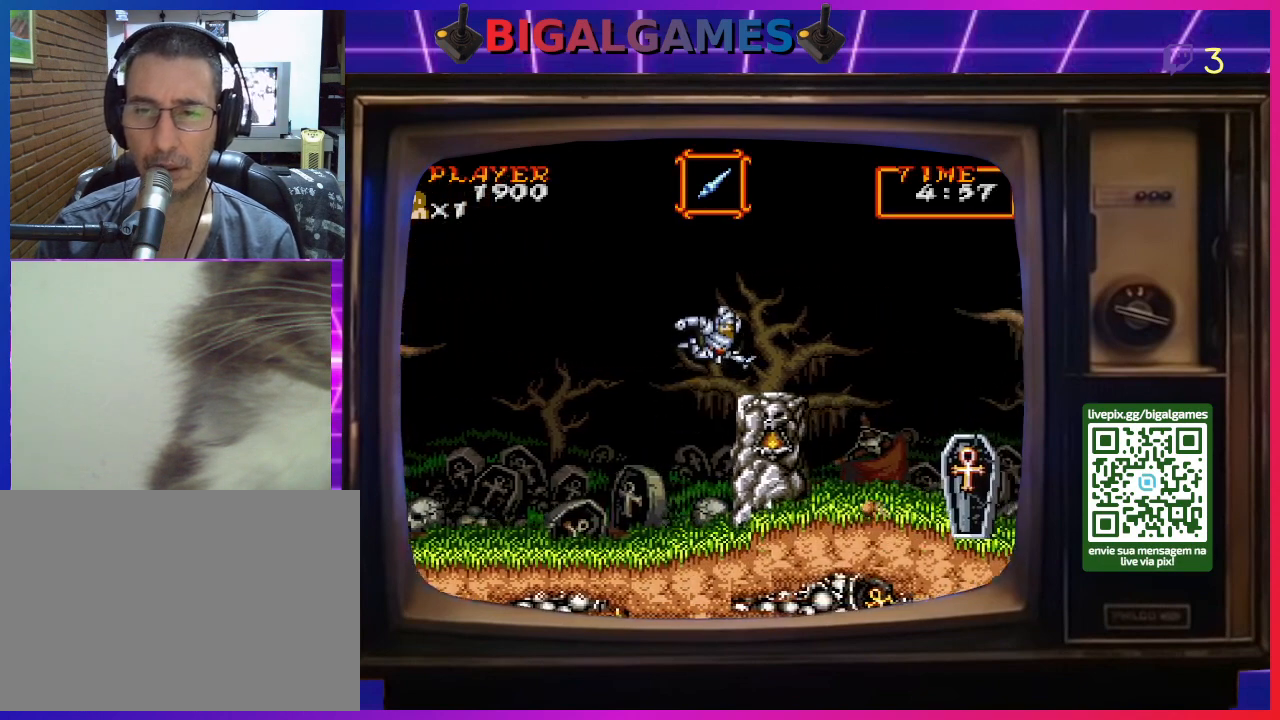
{"buttons": [], "right_stick": "center", "events": [[67, "DPAD_RIGHT", "up"], [100, "CROSS", "down"], [133, "DPAD_RIGHT", "down"], [167, "CROSS", "up"], [267, "CROSS", "down"], [333, "CROSS", "up"], [333, "DPAD_RIGHT", "up"], [433, "CROSS", "down"], [467, "CROSS", "up"]]}
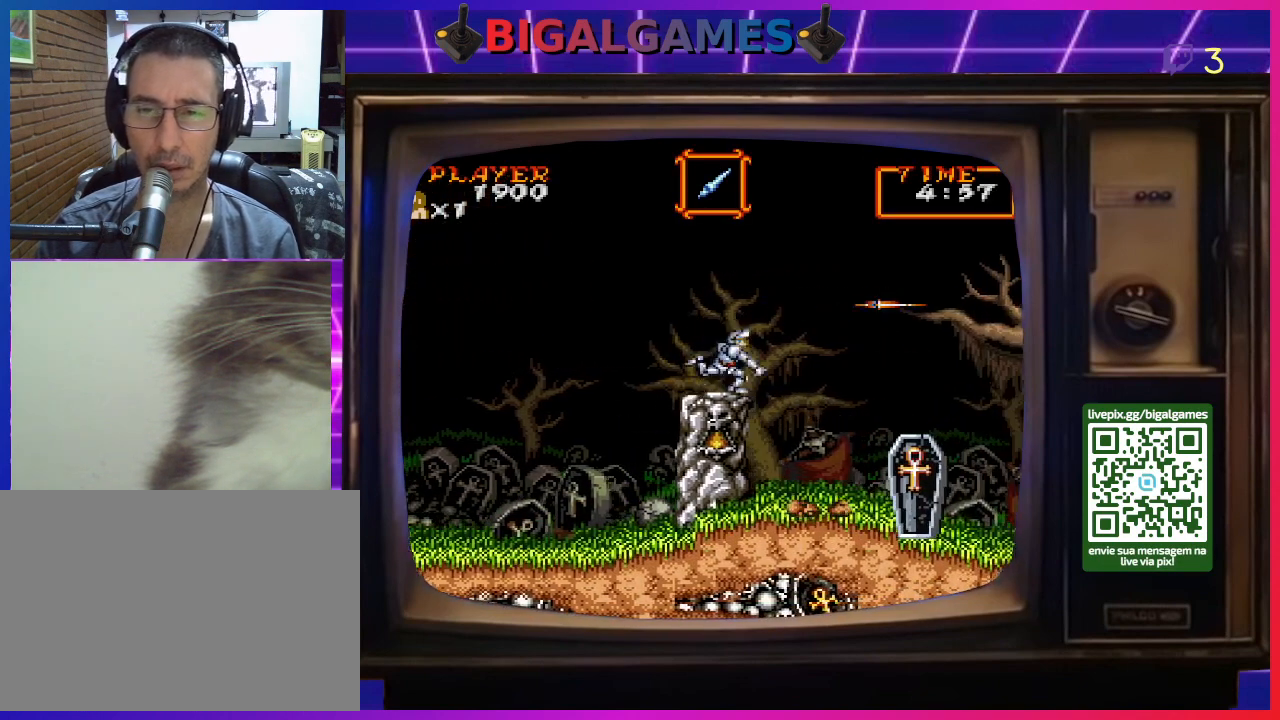
{"buttons": [], "right_stick": "center", "events": [[67, "CROSS", "down"], [133, "CROSS", "up"]]}
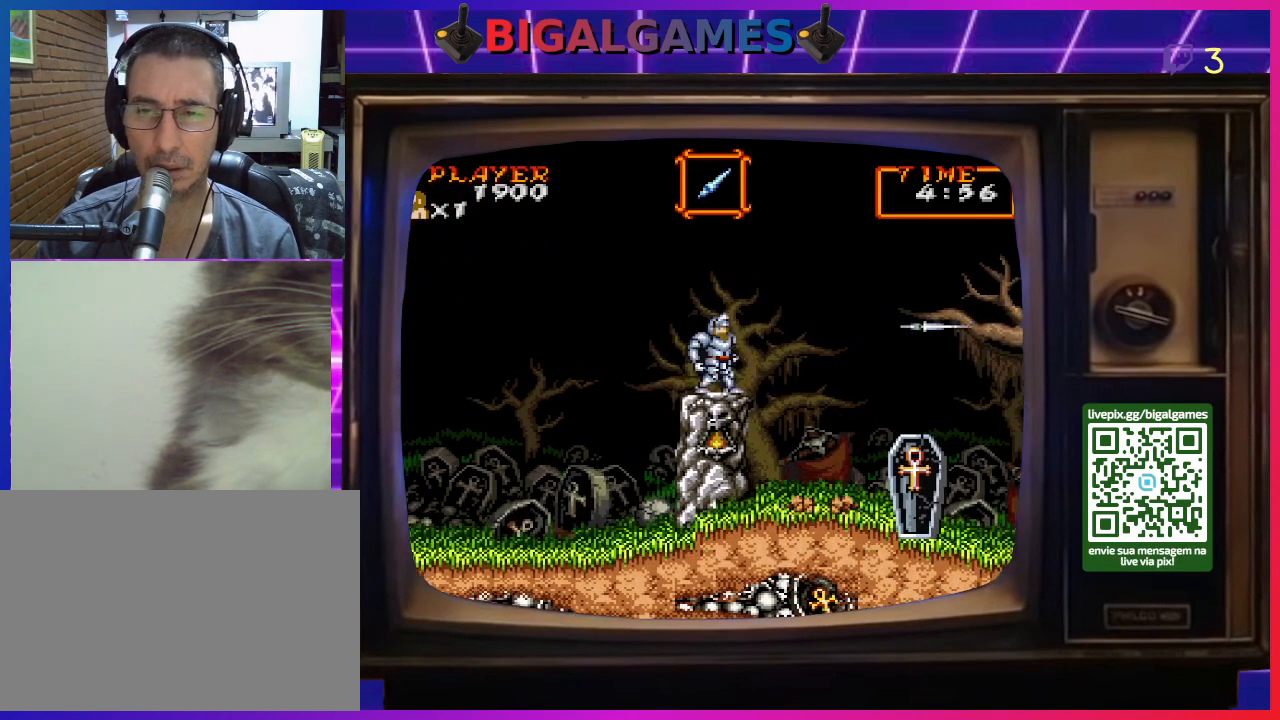
{"buttons": [], "right_stick": "center", "events": []}
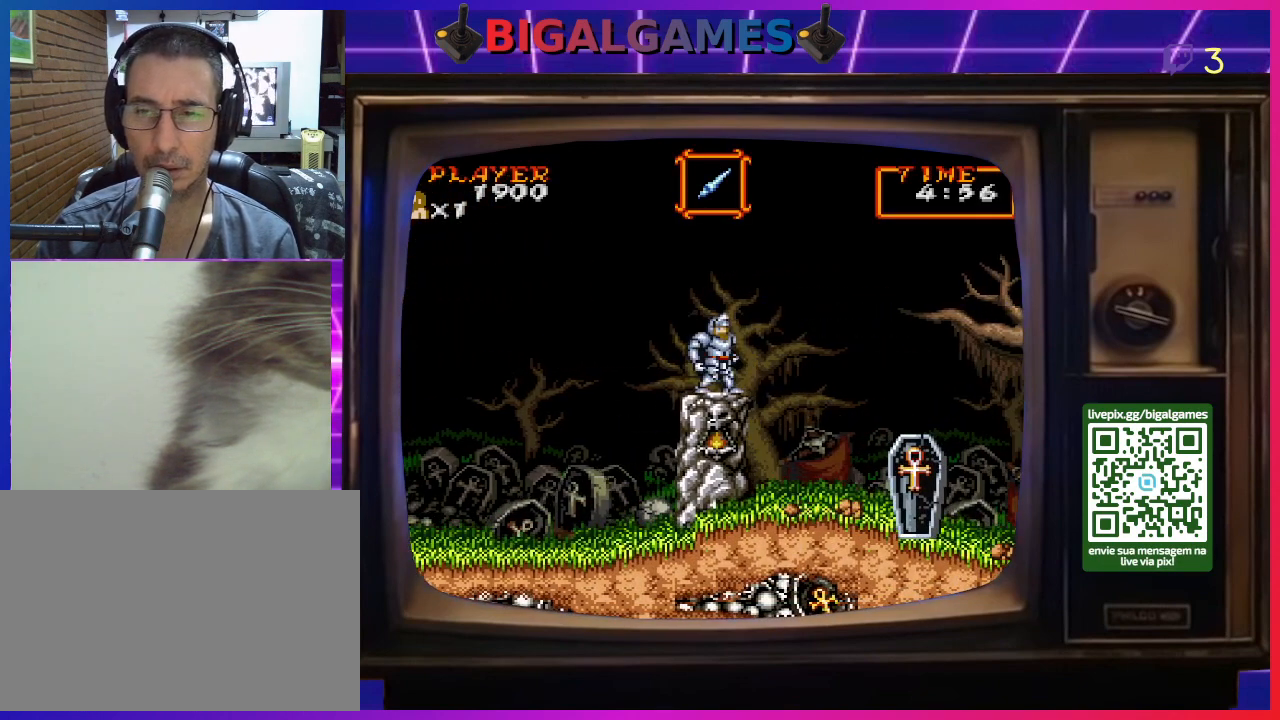
{"buttons": ["DPAD_RIGHT"], "right_stick": "center", "events": [[67, "DPAD_RIGHT", "down"], [167, "CIRCLE", "down"], [467, "CIRCLE", "up"]]}
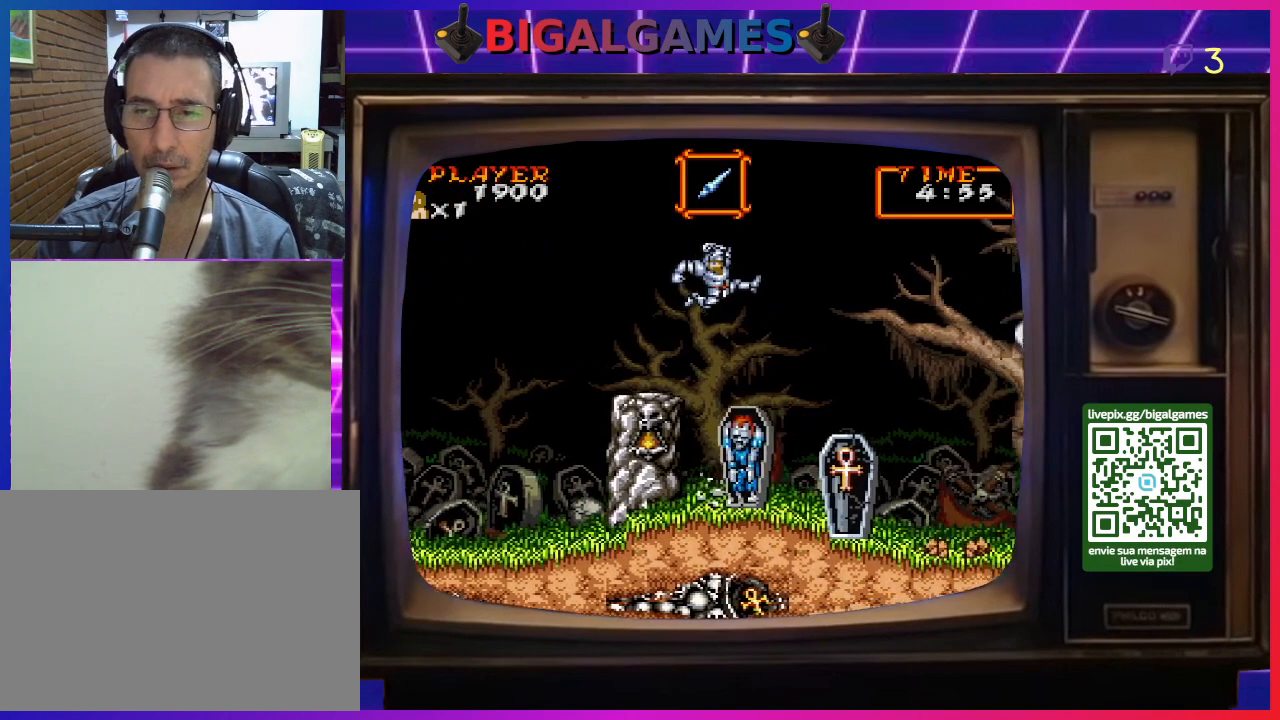
{"buttons": ["CIRCLE", "DPAD_RIGHT"], "right_stick": "center", "events": [[367, "CIRCLE", "down"]]}
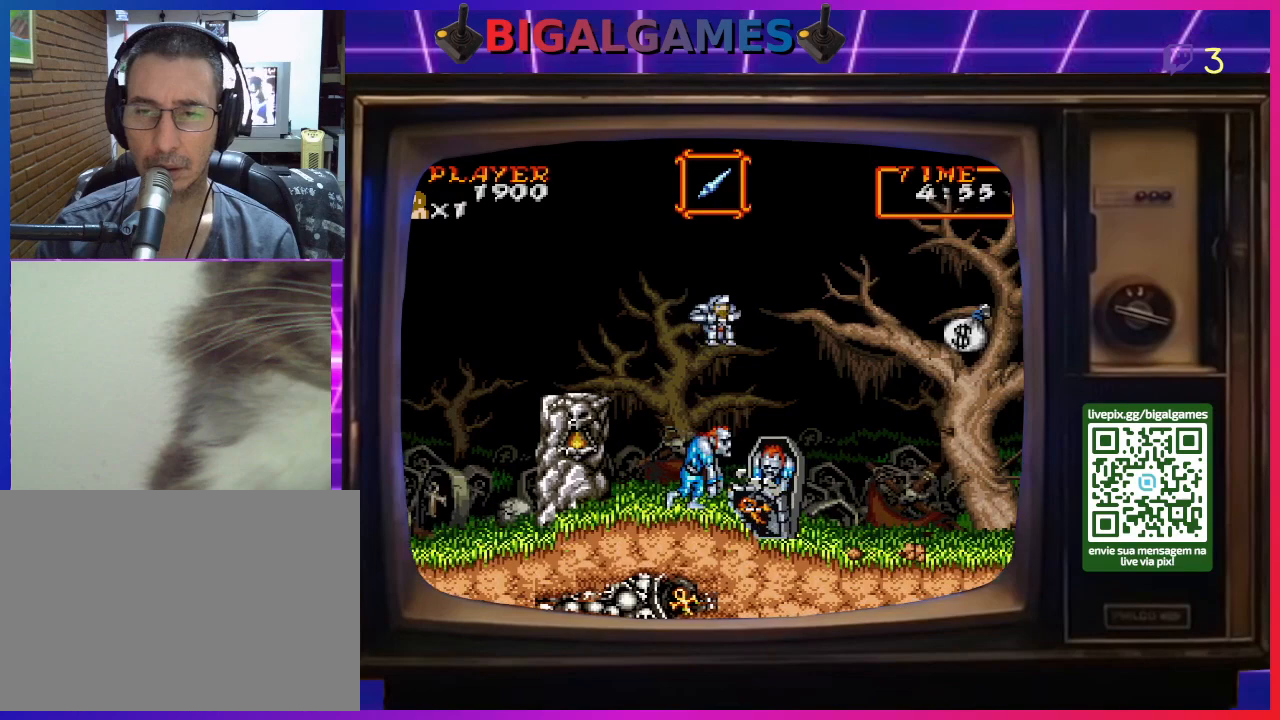
{"buttons": ["CIRCLE", "DPAD_RIGHT"], "right_stick": "center", "events": []}
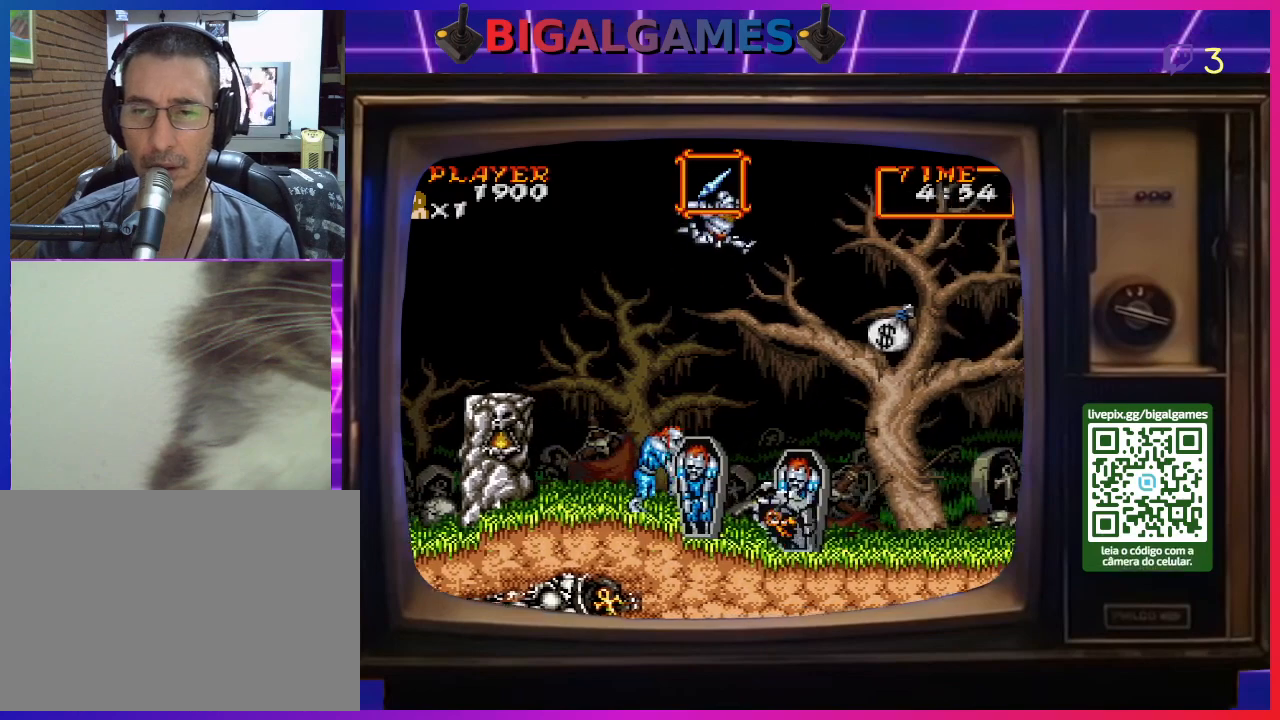
{"buttons": ["DPAD_RIGHT"], "right_stick": "center", "events": [[33, "CIRCLE", "up"]]}
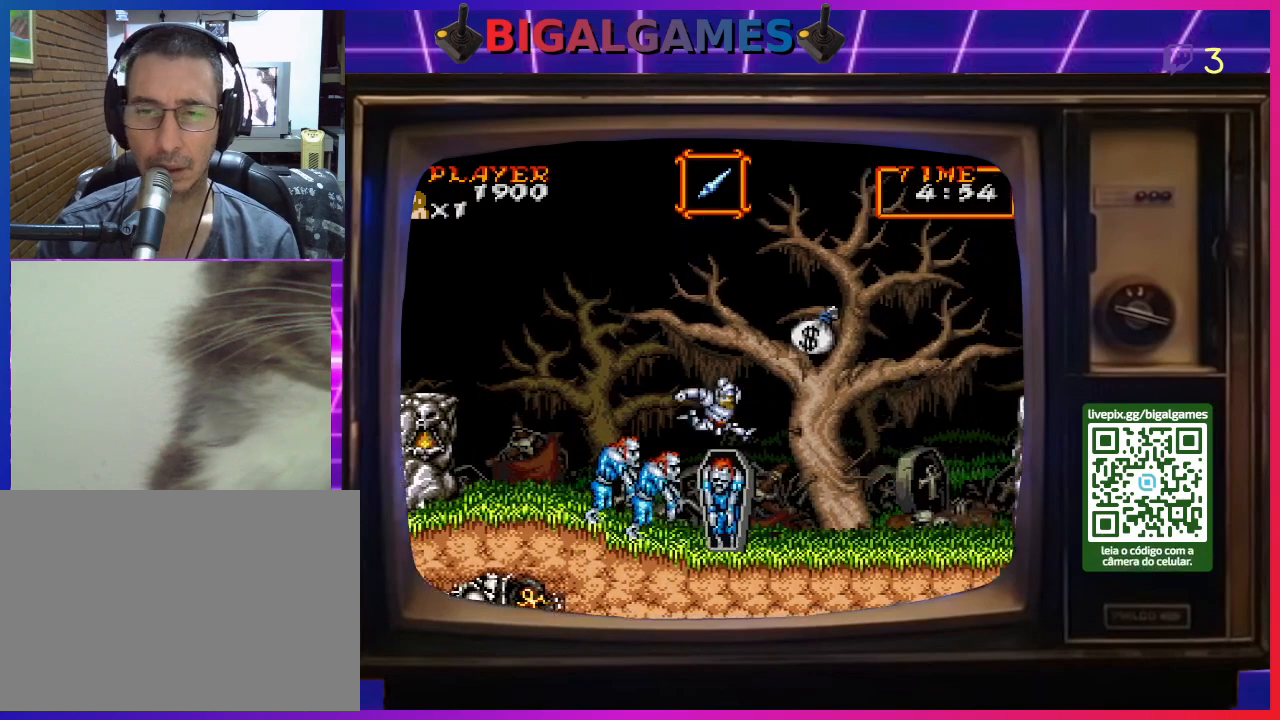
{"buttons": ["DPAD_RIGHT"], "right_stick": "center", "events": []}
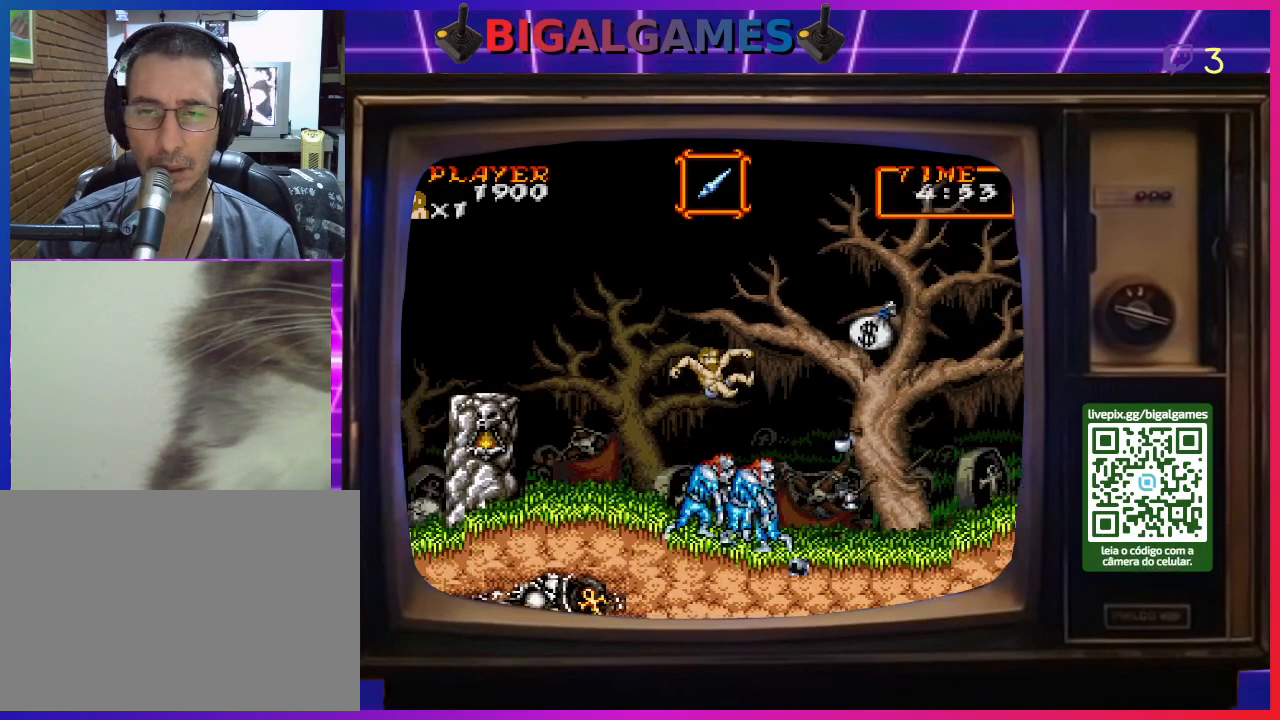
{"buttons": ["CROSS", "DPAD_DOWN"], "right_stick": "center", "events": [[200, "DPAD_RIGHT", "up"], [333, "CROSS", "down"], [367, "DPAD_DOWN", "down"], [433, "CROSS", "up"], [500, "CROSS", "down"]]}
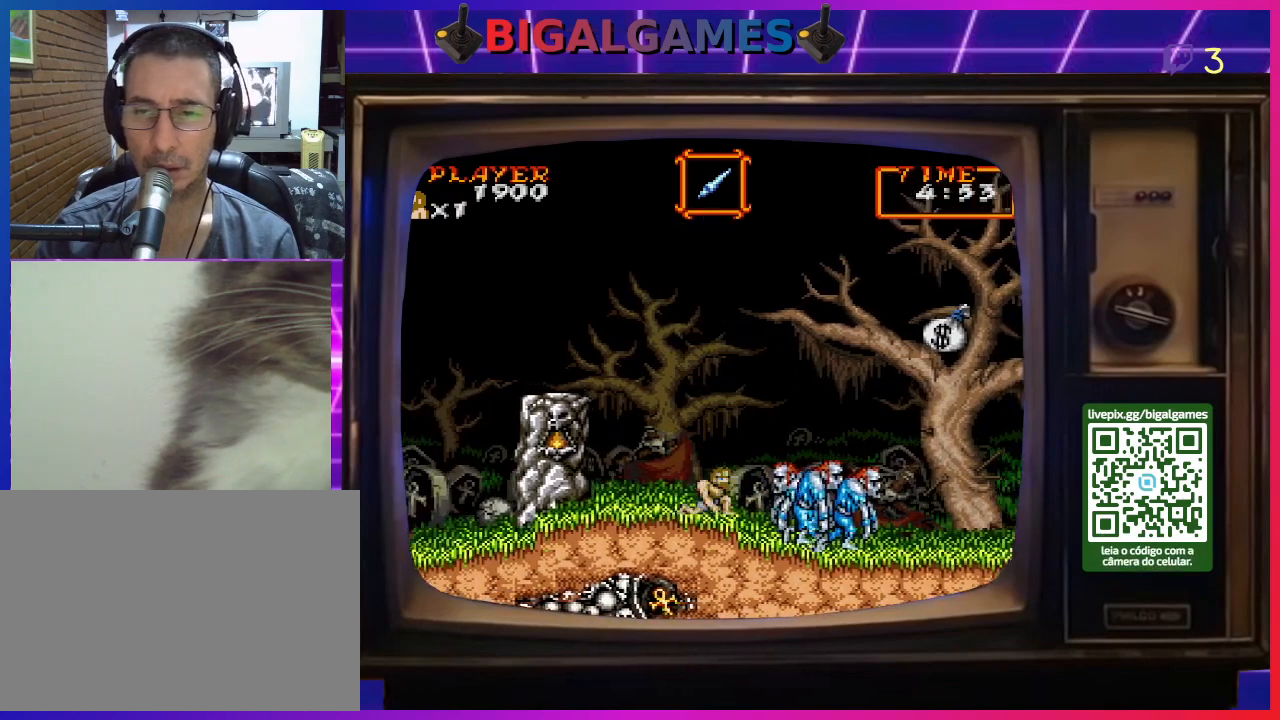
{"buttons": ["DPAD_DOWN"], "right_stick": "center", "events": [[67, "CROSS", "up"], [133, "CROSS", "down"], [233, "CROSS", "up"], [267, "CROSS", "down"], [367, "CROSS", "up"], [433, "CROSS", "down"], [500, "CROSS", "up"]]}
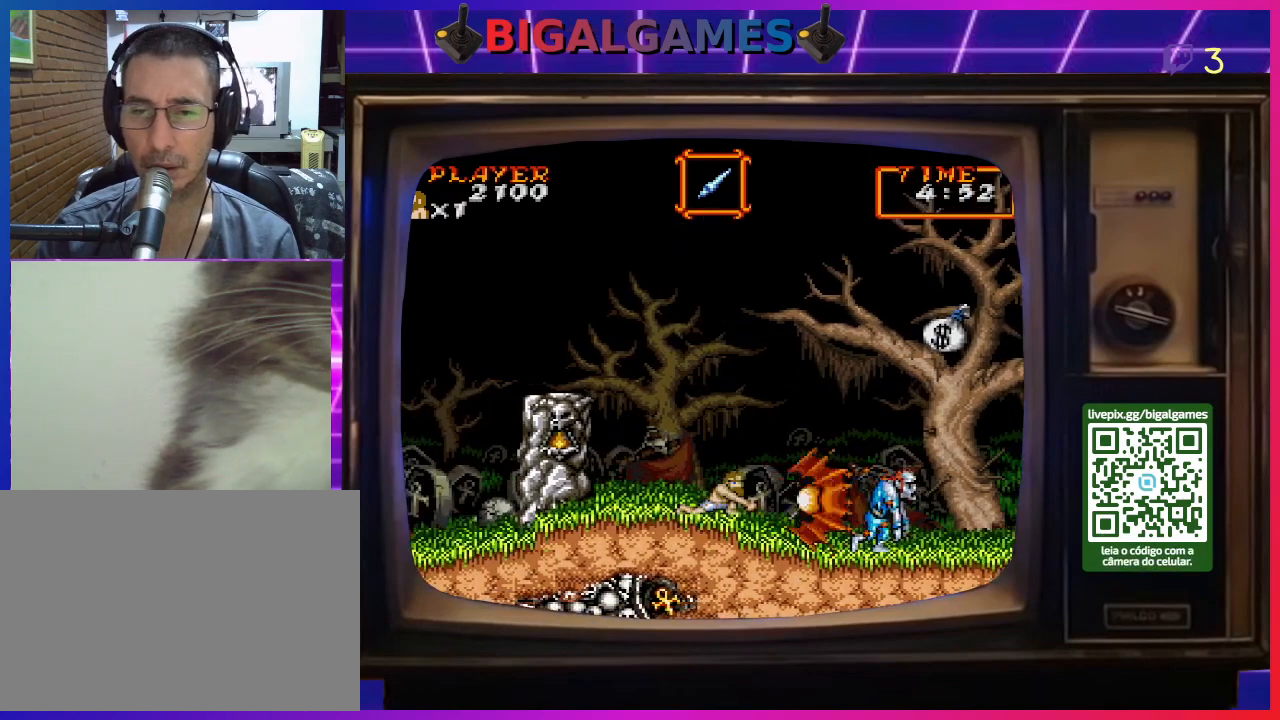
{"buttons": ["CROSS", "DPAD_DOWN"], "right_stick": "center", "events": [[67, "CROSS", "down"], [133, "CROSS", "up"], [233, "CROSS", "down"], [300, "CROSS", "up"], [367, "CROSS", "down"], [433, "CROSS", "up"], [500, "CROSS", "down"]]}
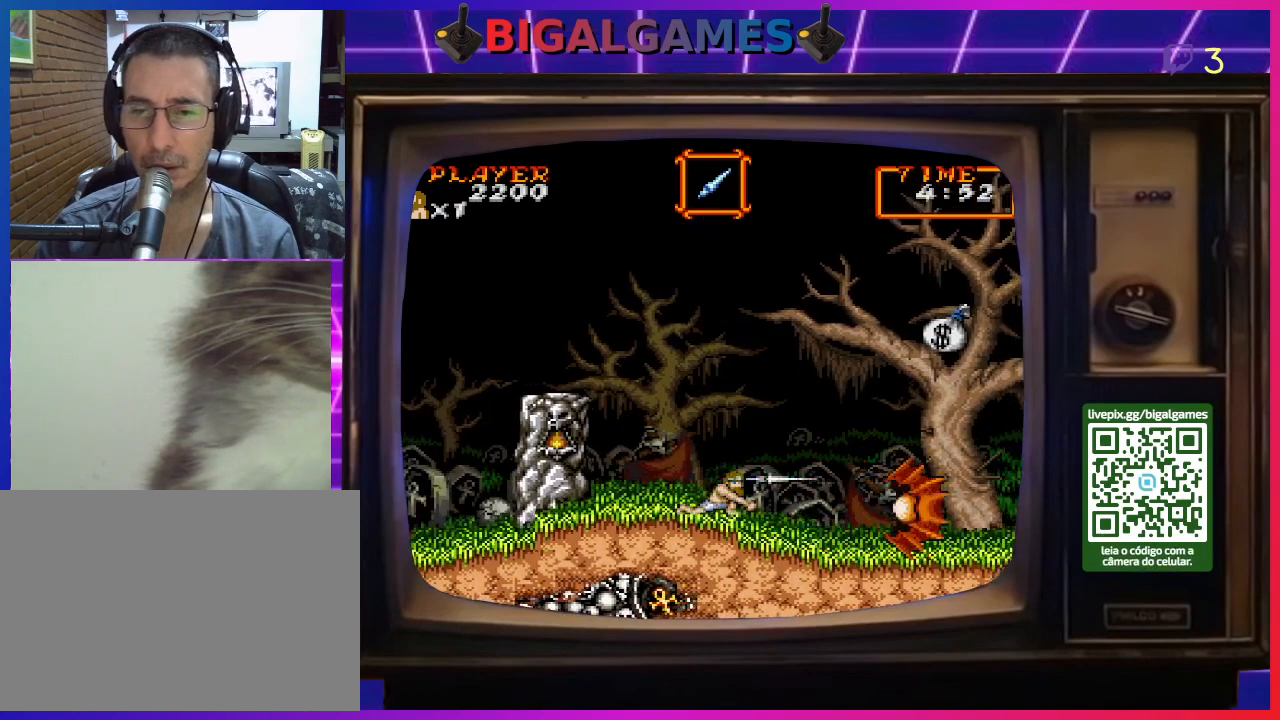
{"buttons": [], "right_stick": "center", "events": [[100, "CROSS", "up"], [267, "DPAD_DOWN", "up"]]}
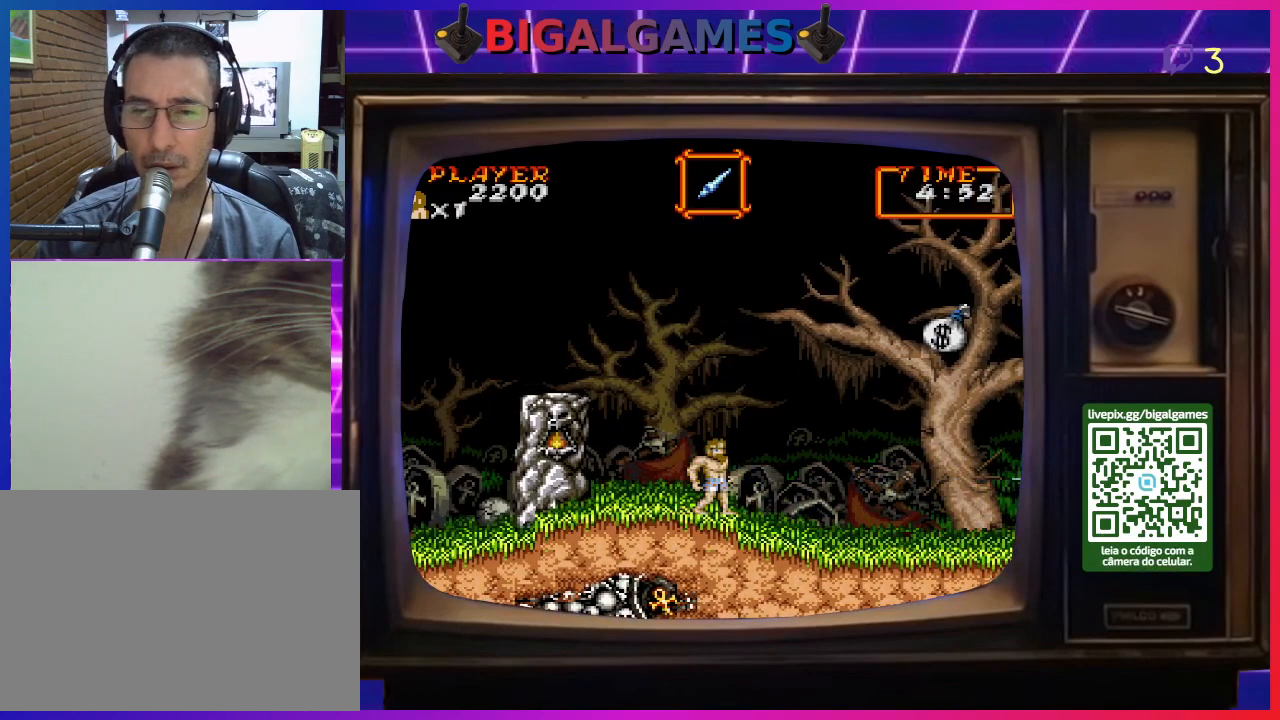
{"buttons": ["DPAD_LEFT"], "right_stick": "center", "events": [[67, "DPAD_RIGHT", "down"], [333, "DPAD_RIGHT", "up"], [400, "DPAD_LEFT", "down"]]}